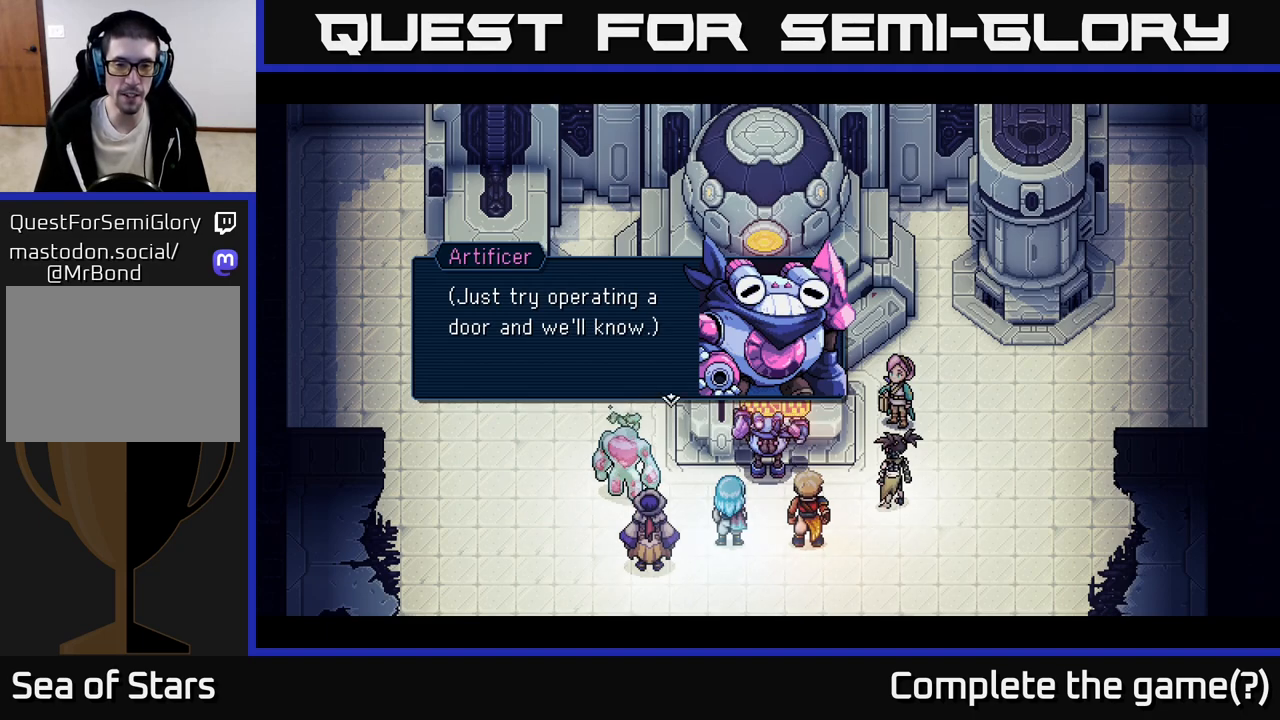
Gameplay with a controller (Xbox layout); each line is a JSON object with the inputs held at the frame after it. "events" lists button and stick changes between this image and that frame as [ms after this image, input, new state], when the widget could be followed in between. Not read: right_stick.
{"buttons": ["A"], "left_stick": "center", "events": [[400, "A", "down"]]}
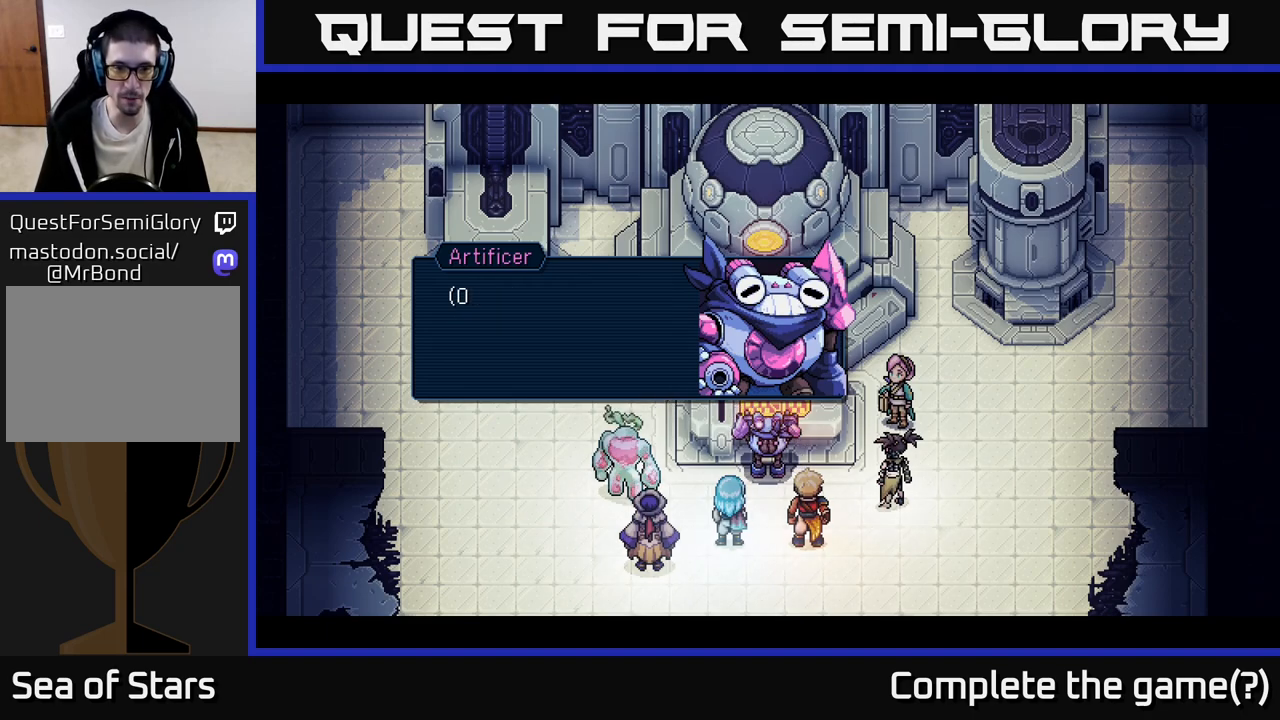
{"buttons": [], "left_stick": "center", "events": [[17, "A", "up"]]}
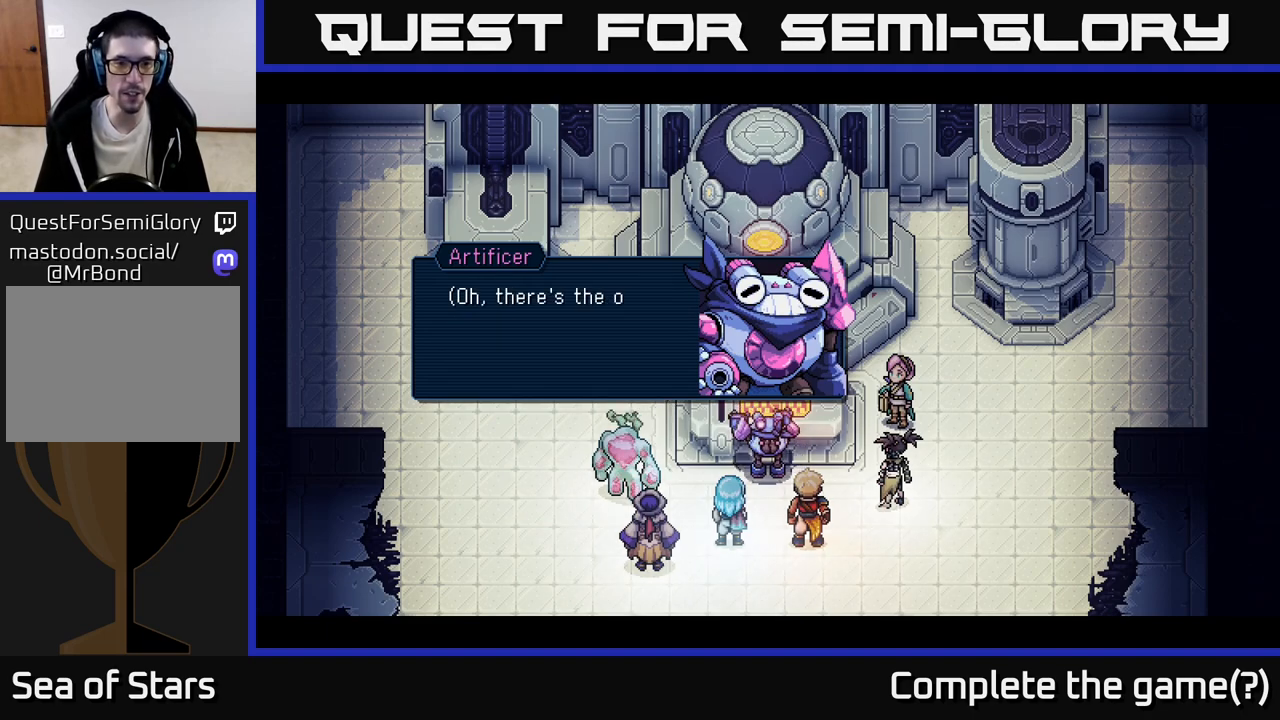
{"buttons": [], "left_stick": "center", "events": []}
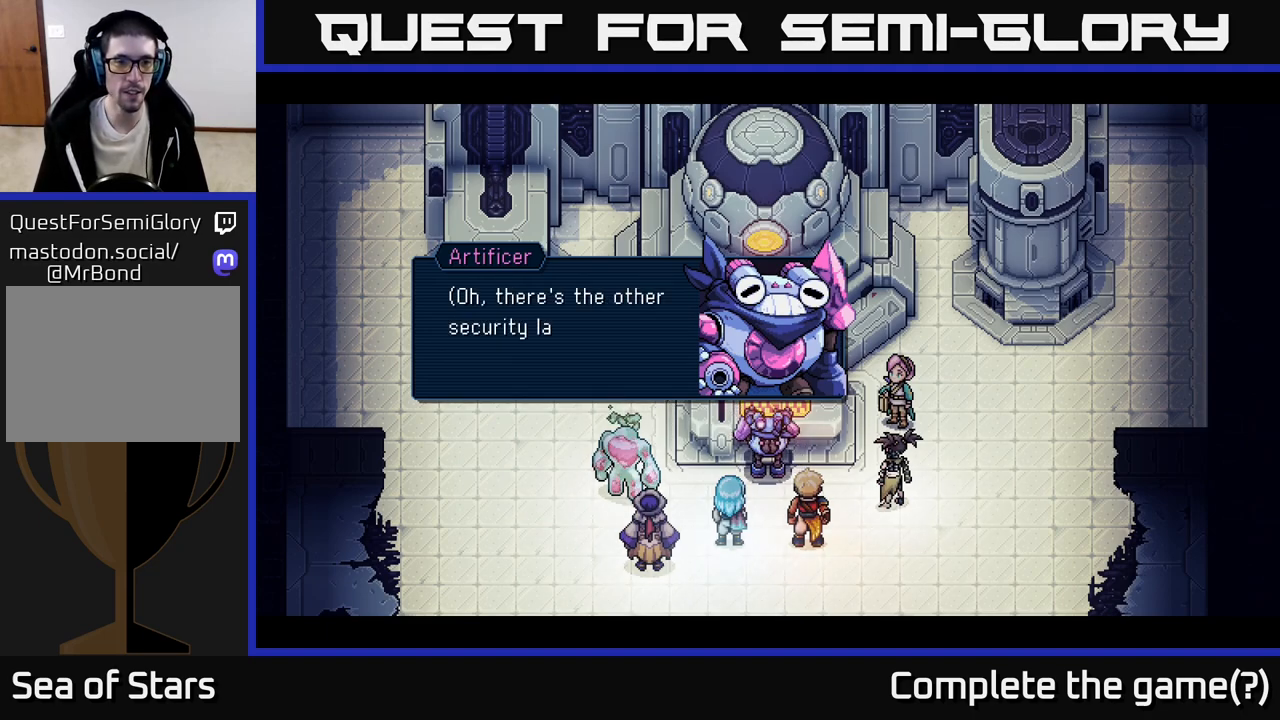
{"buttons": ["A"], "left_stick": "center", "events": [[67, "A", "down"], [283, "A", "up"], [483, "A", "down"]]}
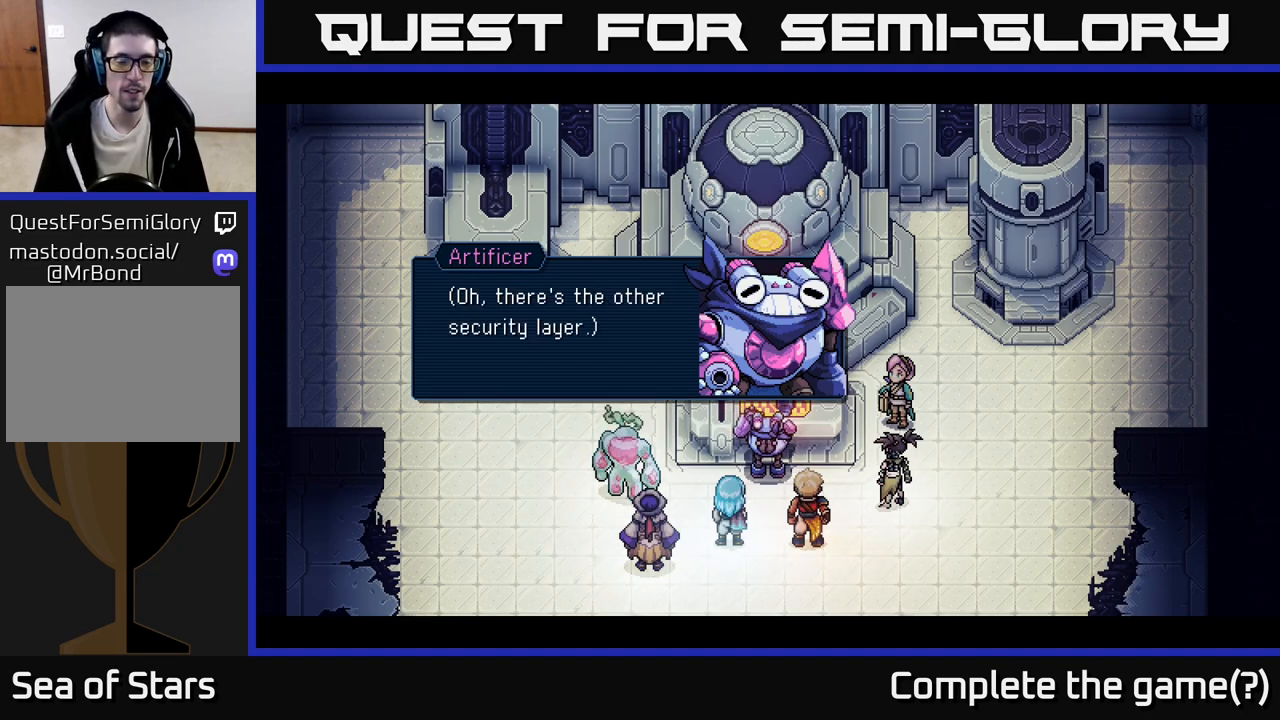
{"buttons": [], "left_stick": "center", "events": [[267, "A", "up"]]}
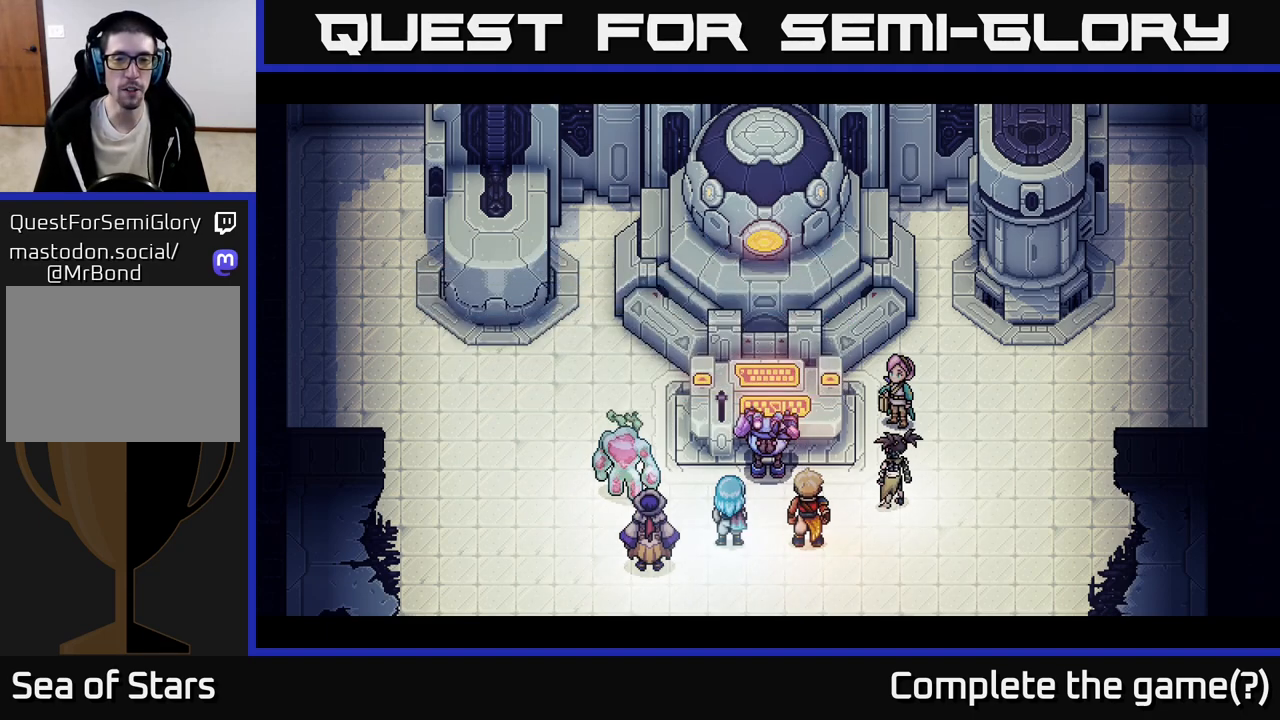
{"buttons": [], "left_stick": "center", "events": []}
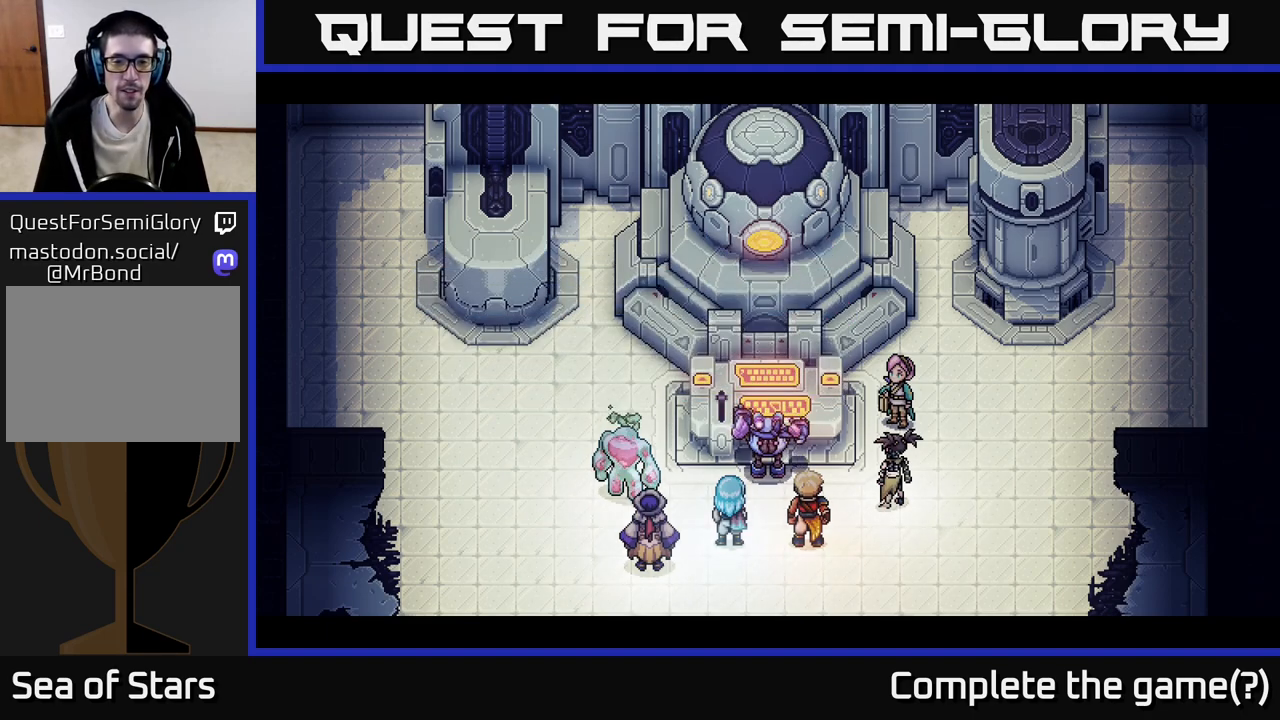
{"buttons": [], "left_stick": "center", "events": []}
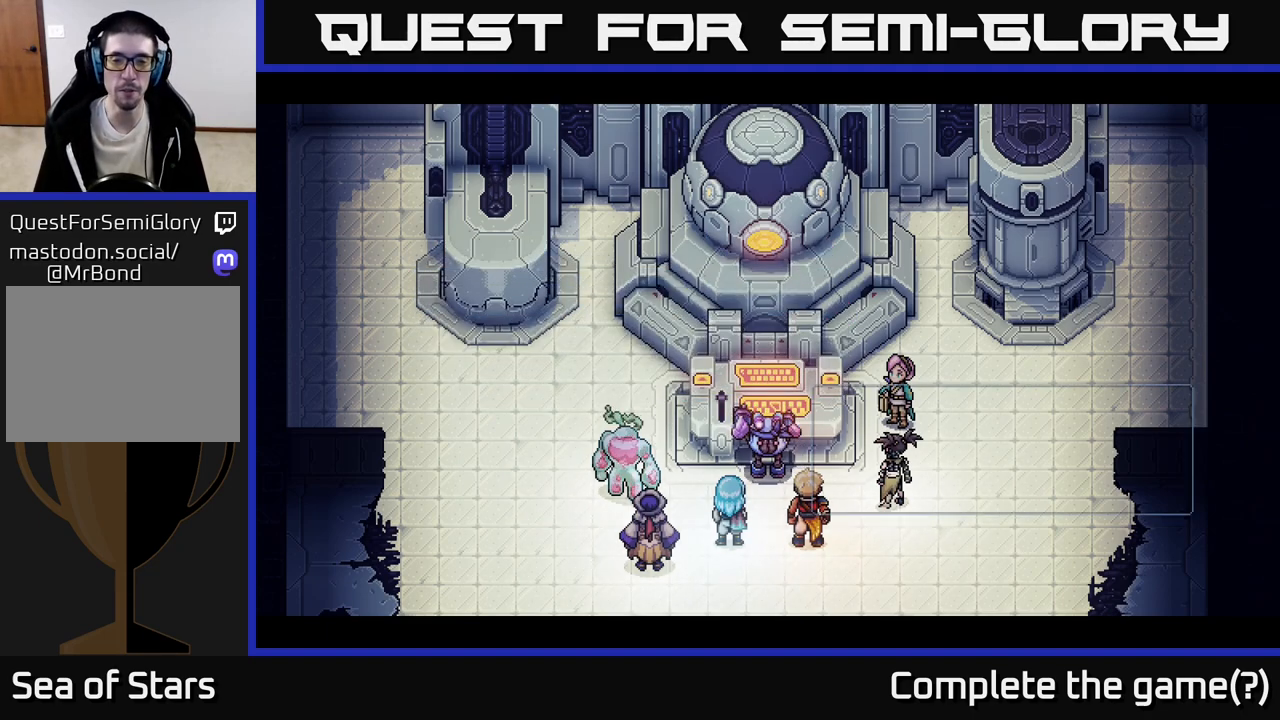
{"buttons": [], "left_stick": "center", "events": []}
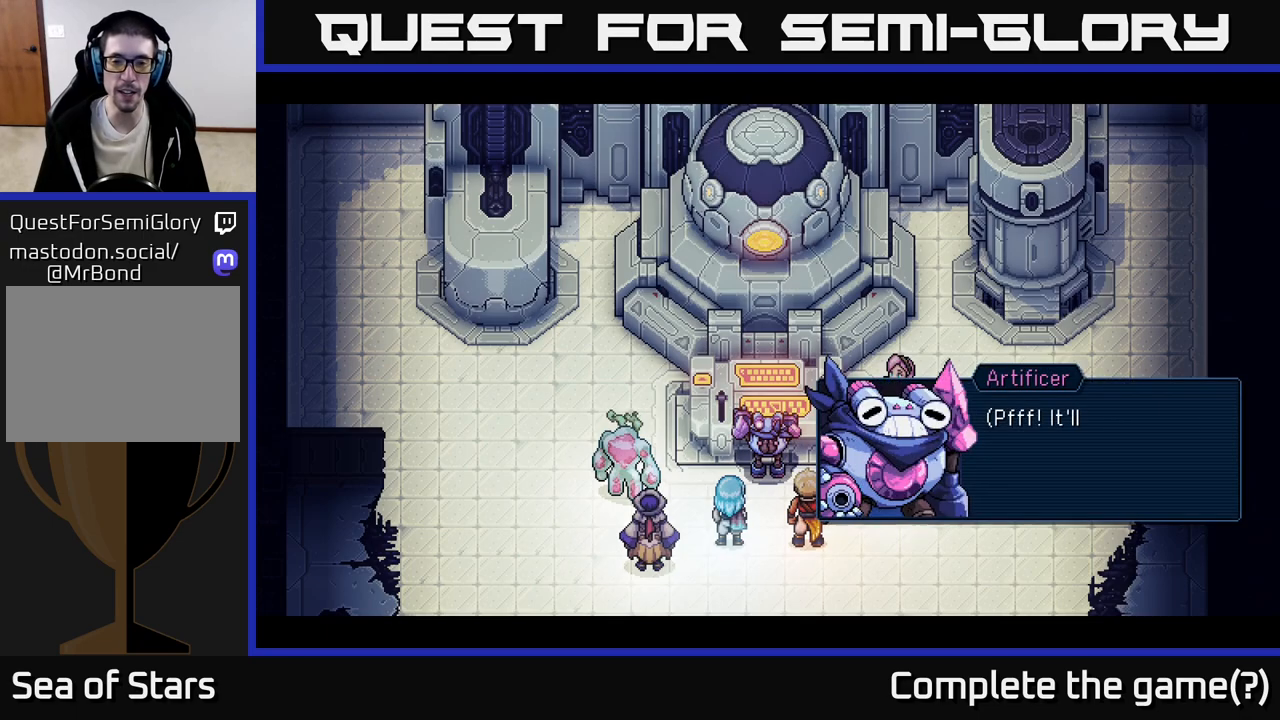
{"buttons": [], "left_stick": "center", "events": []}
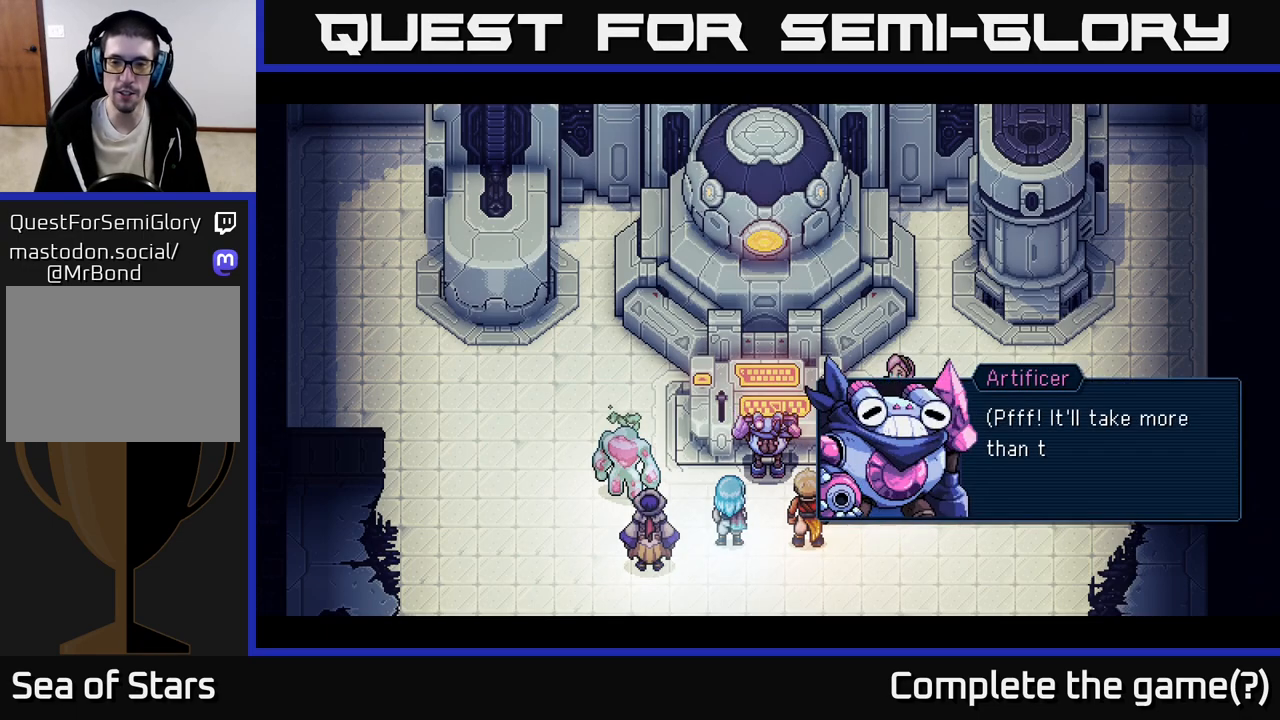
{"buttons": [], "left_stick": "center", "events": []}
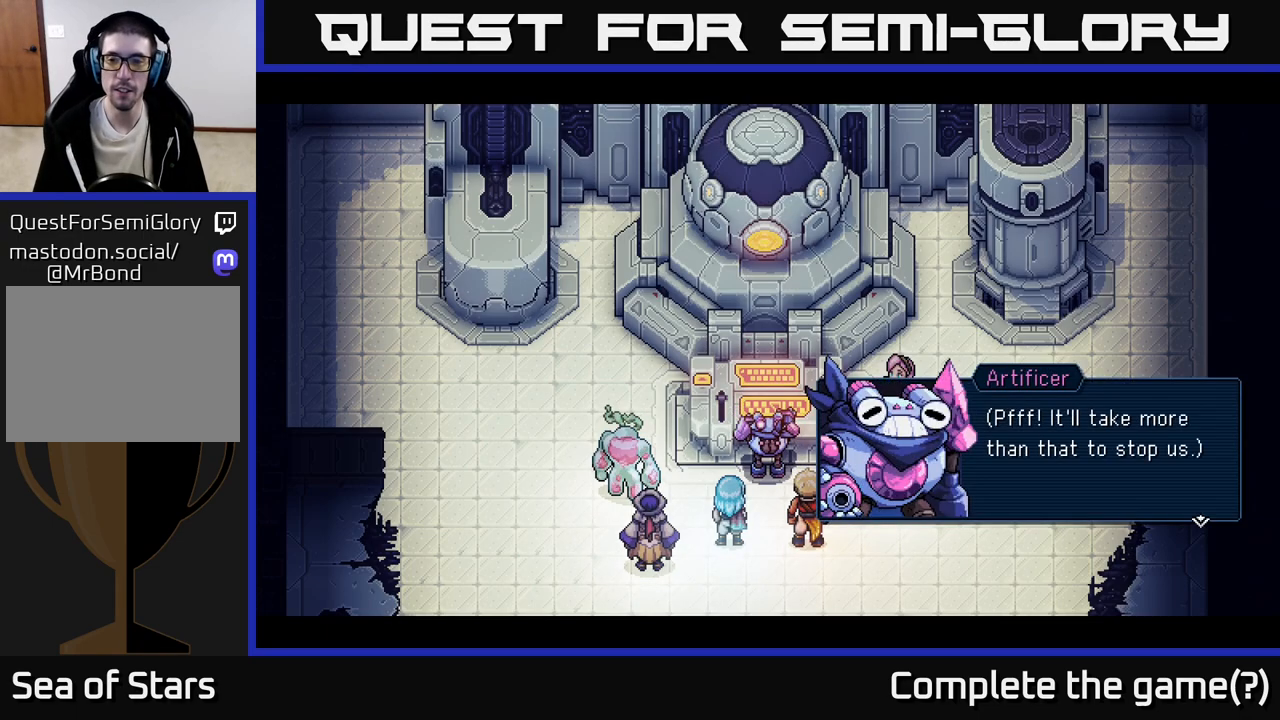
{"buttons": [], "left_stick": "center", "events": []}
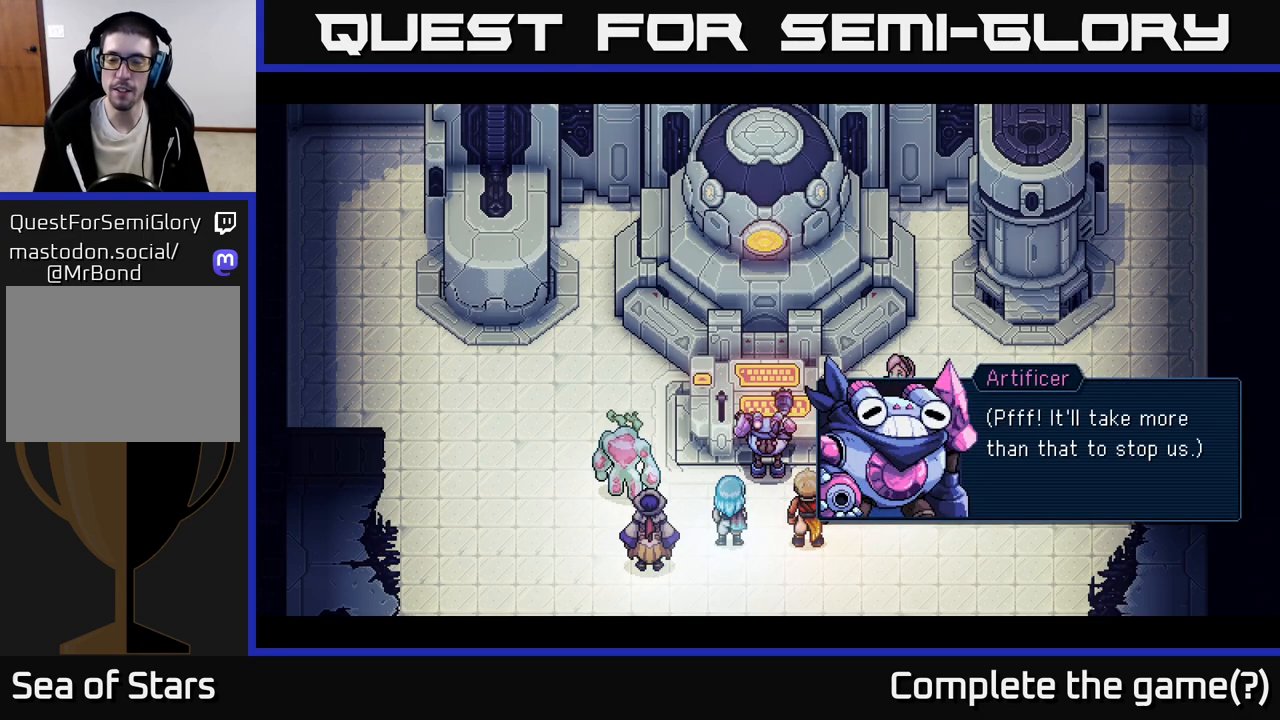
{"buttons": [], "left_stick": "center", "events": []}
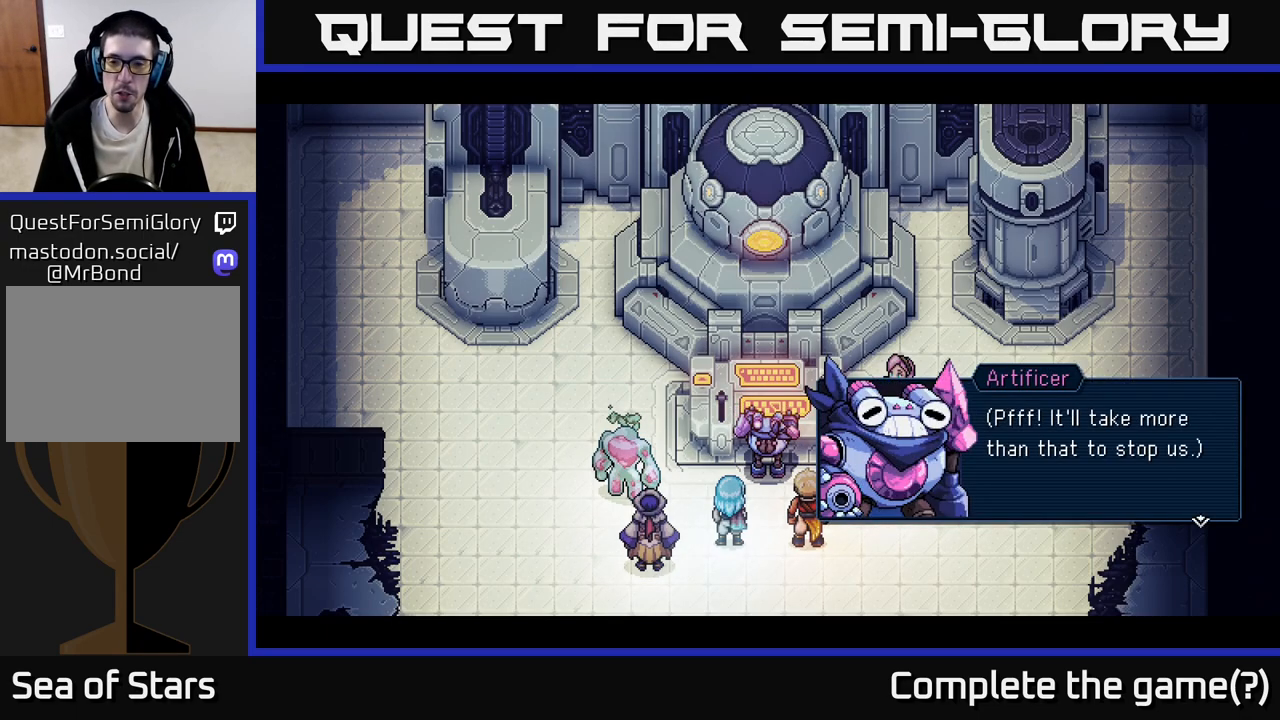
{"buttons": [], "left_stick": "center", "events": []}
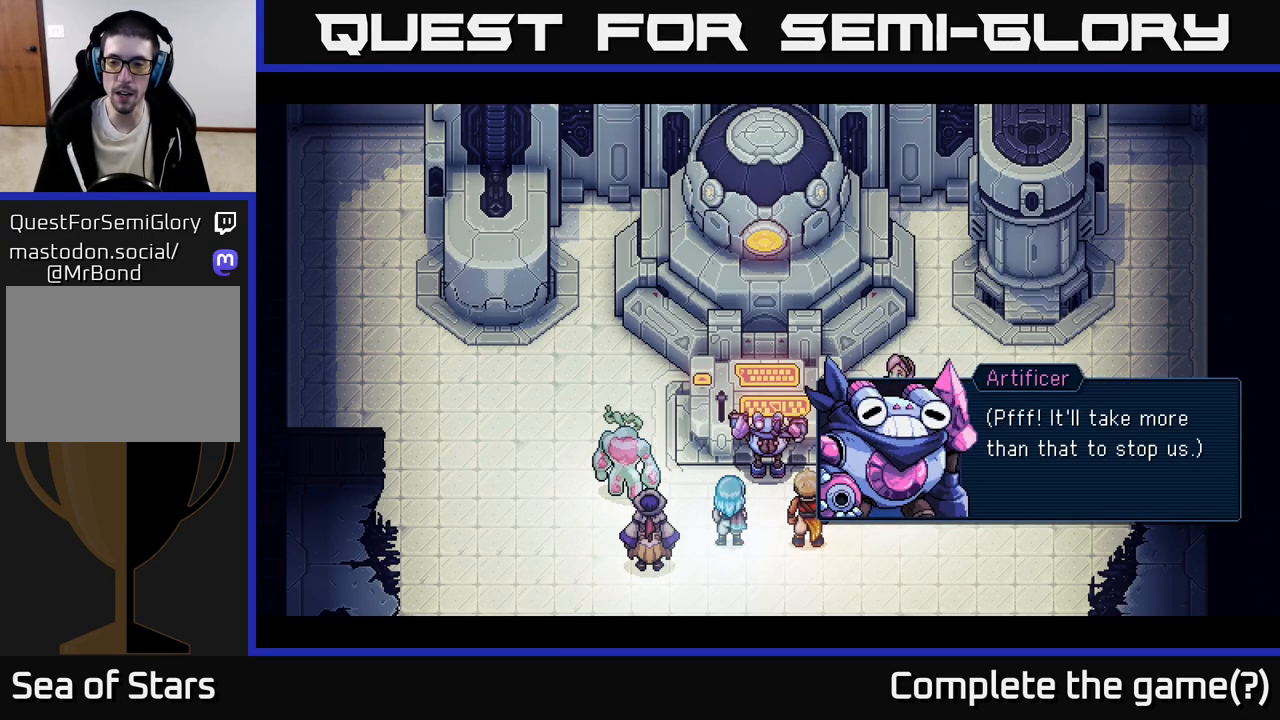
{"buttons": [], "left_stick": "center", "events": []}
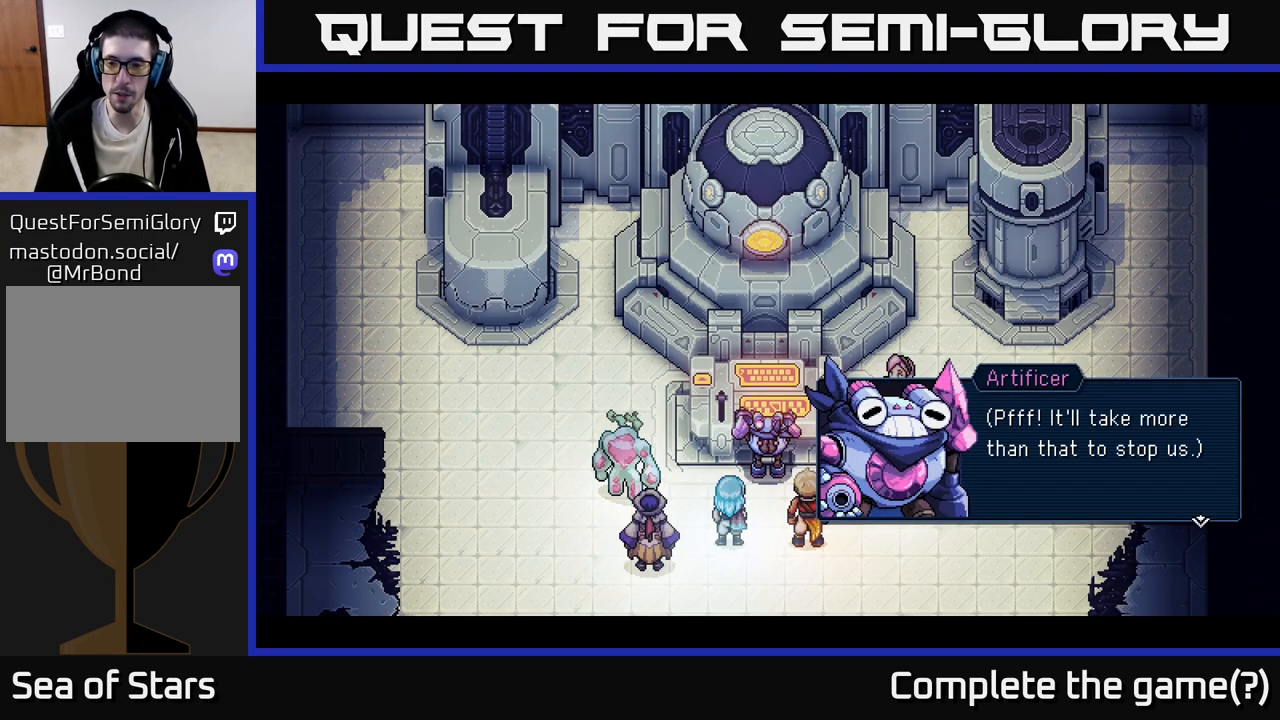
{"buttons": [], "left_stick": "center", "events": [[83, "A", "down"], [200, "A", "up"]]}
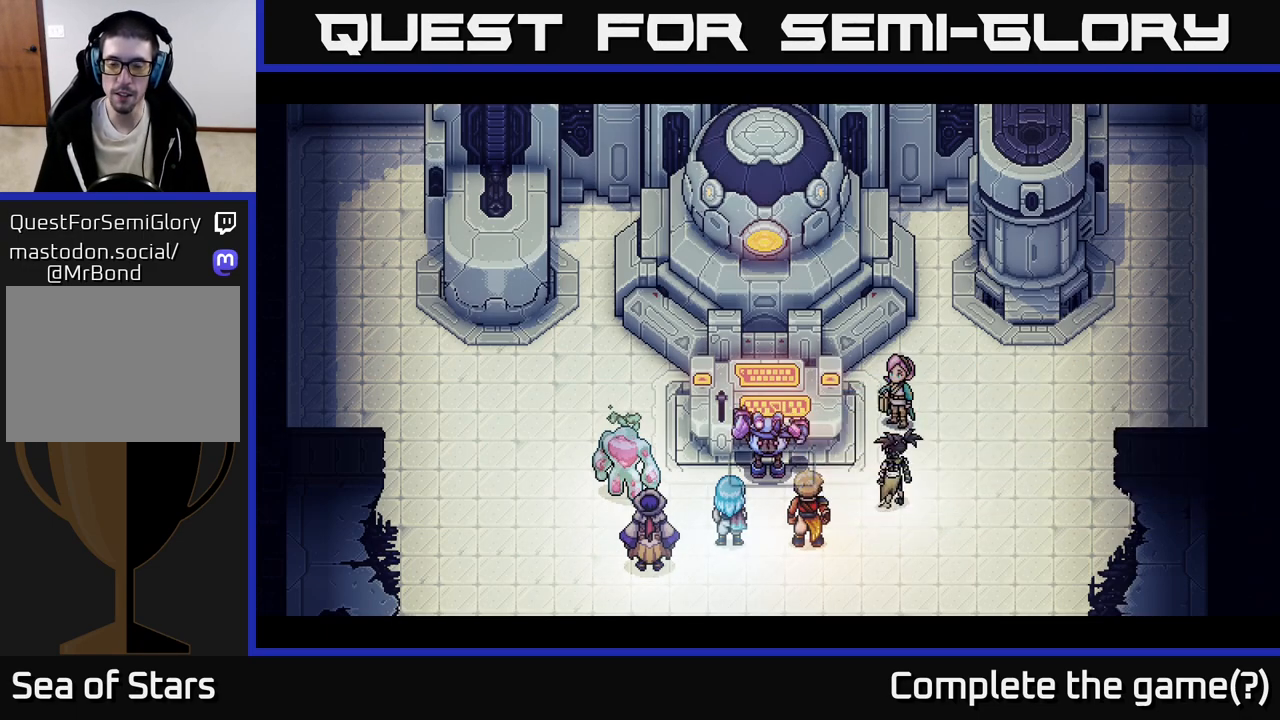
{"buttons": ["A"], "left_stick": "center", "events": [[500, "A", "down"]]}
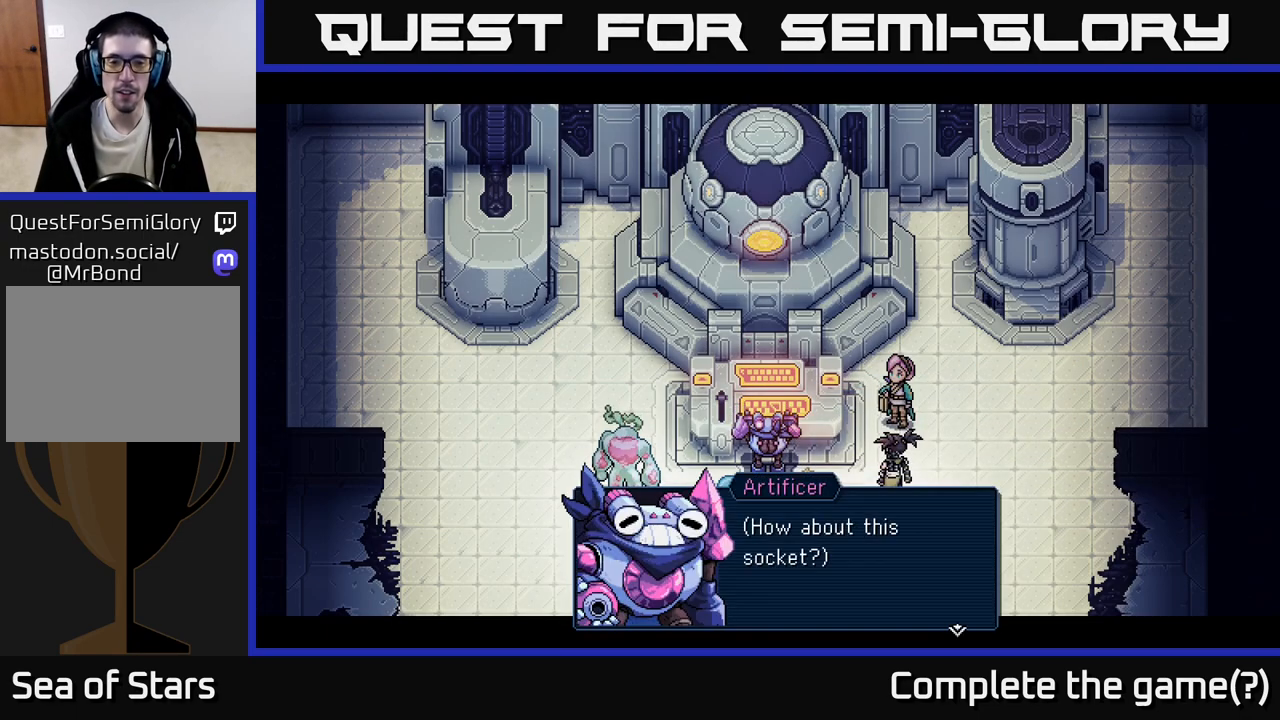
{"buttons": ["A"], "left_stick": "center", "events": [[217, "A", "up"], [383, "A", "down"]]}
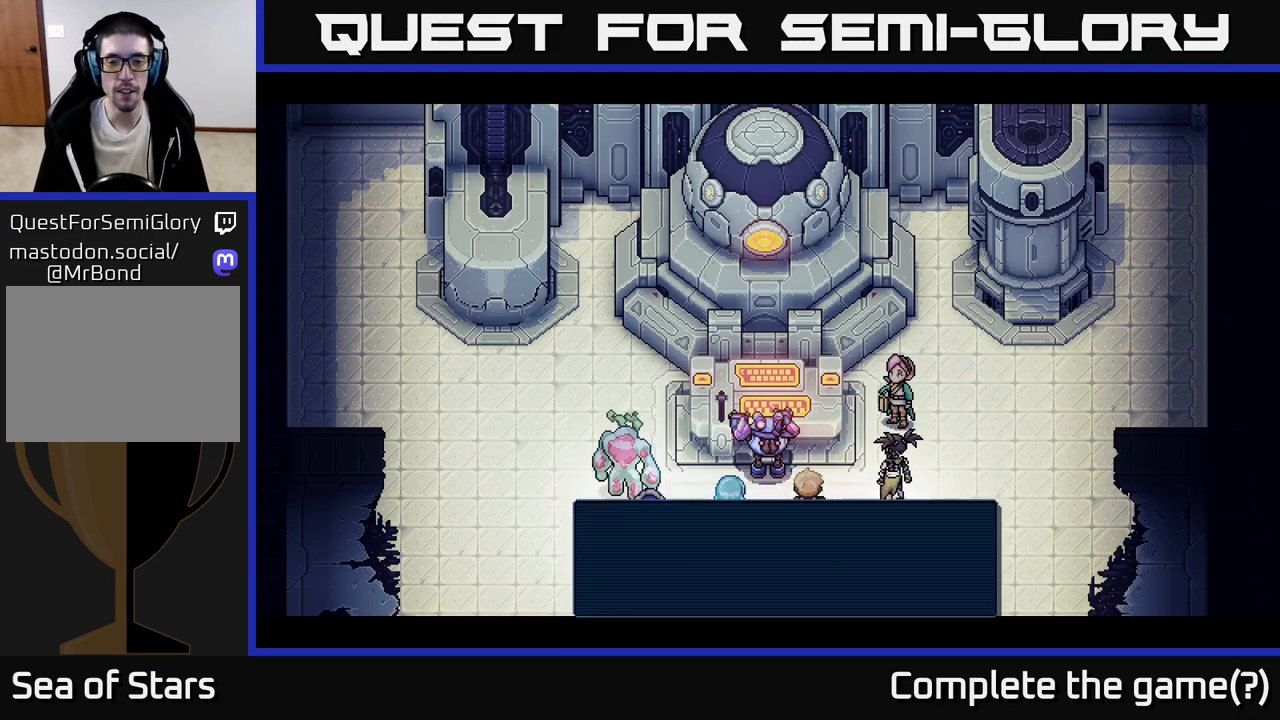
{"buttons": [], "left_stick": "center", "events": [[133, "A", "up"]]}
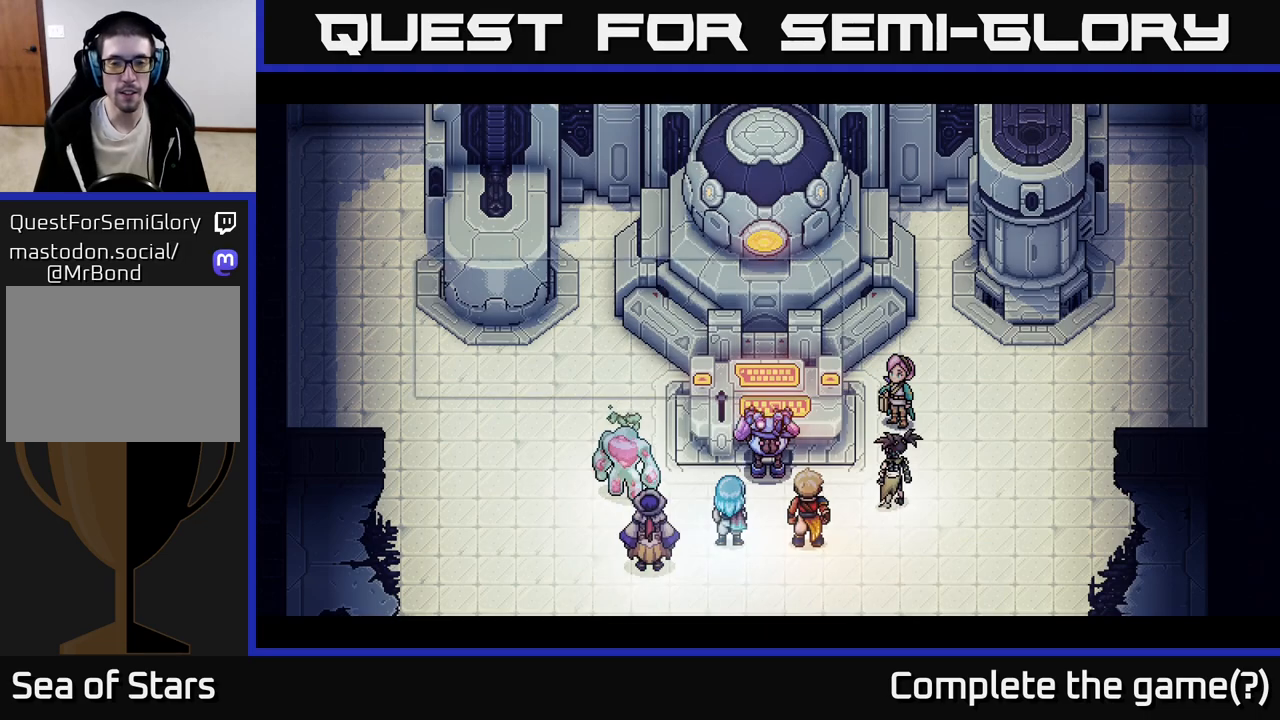
{"buttons": [], "left_stick": "center", "events": [[300, "A", "down"], [500, "A", "up"]]}
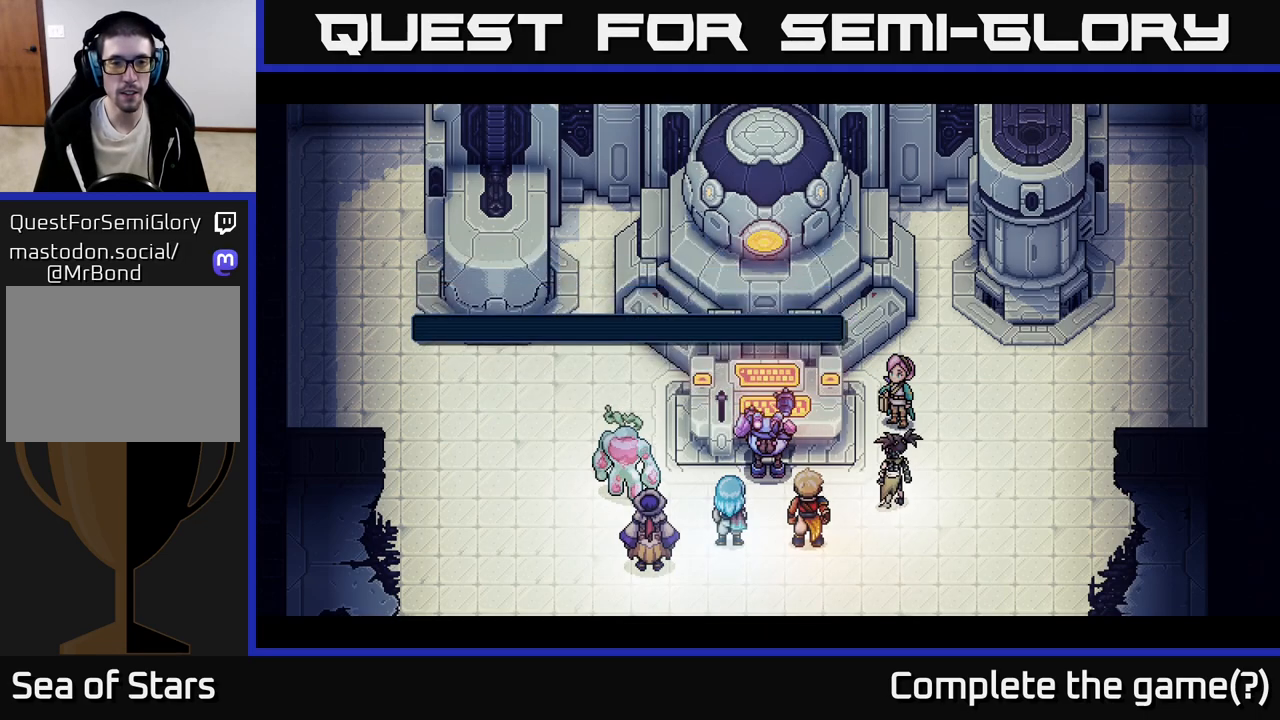
{"buttons": [], "left_stick": "center", "events": []}
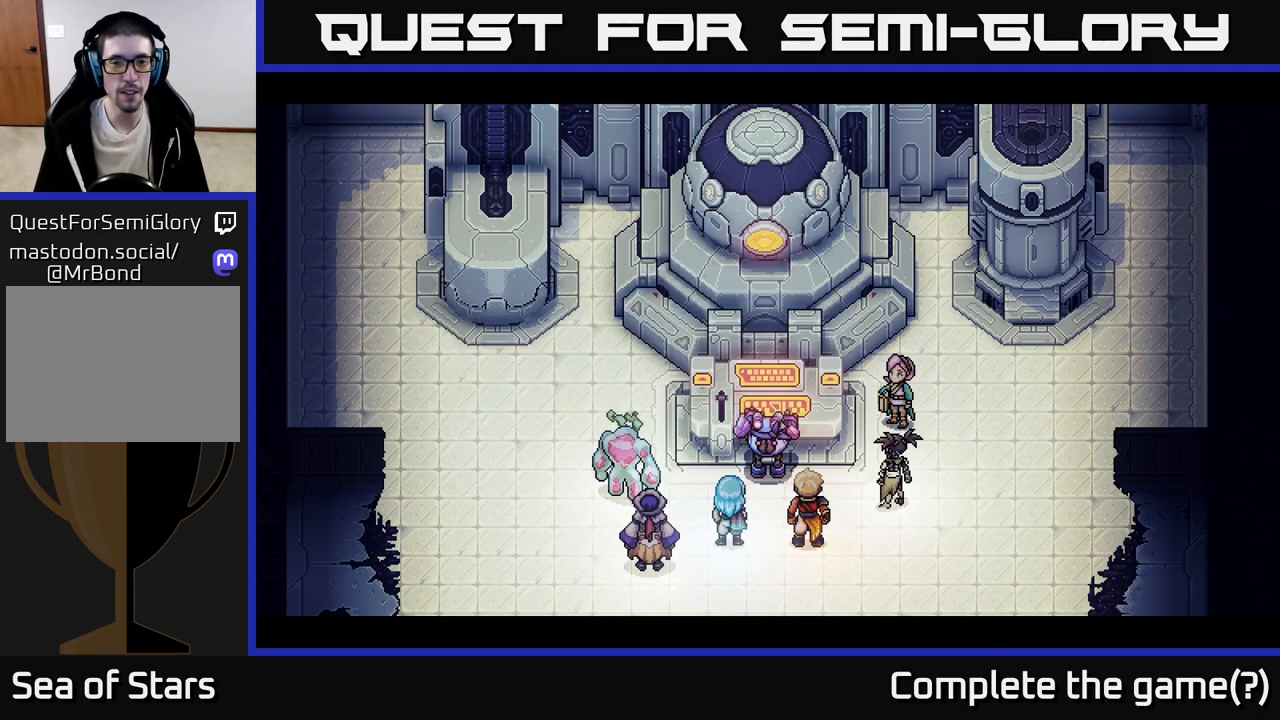
{"buttons": [], "left_stick": "center", "events": []}
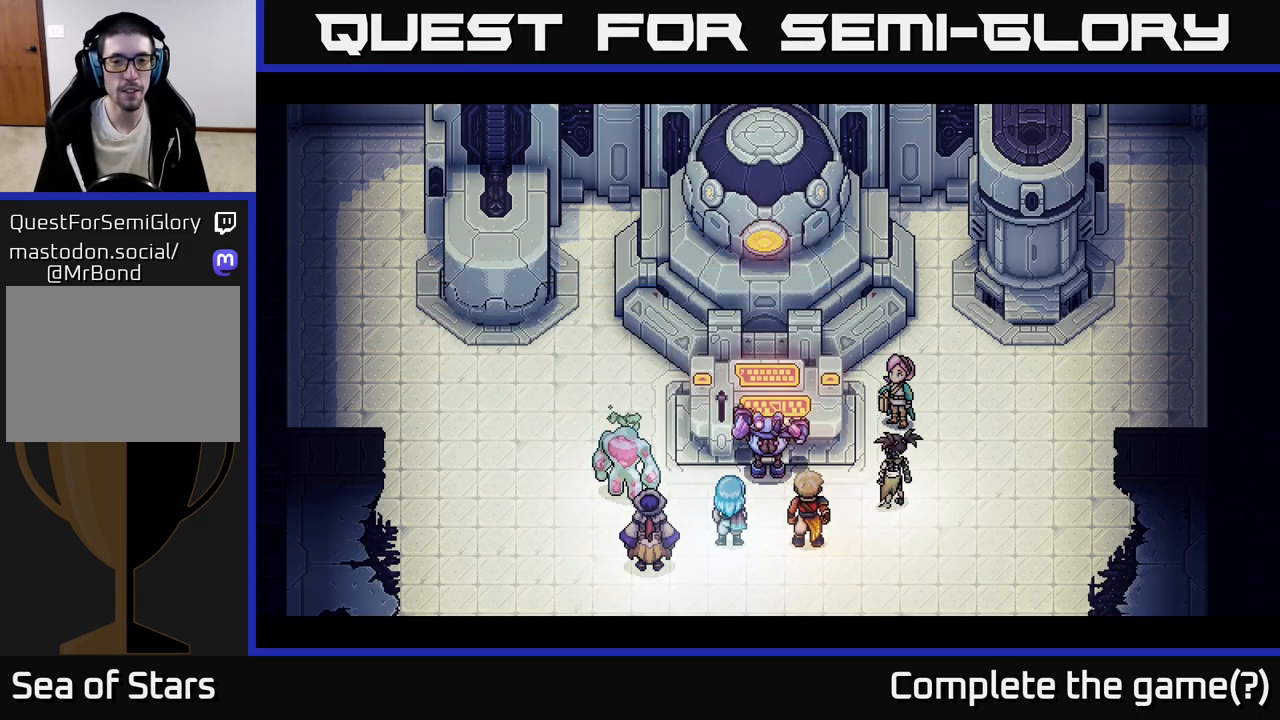
{"buttons": [], "left_stick": "center", "events": []}
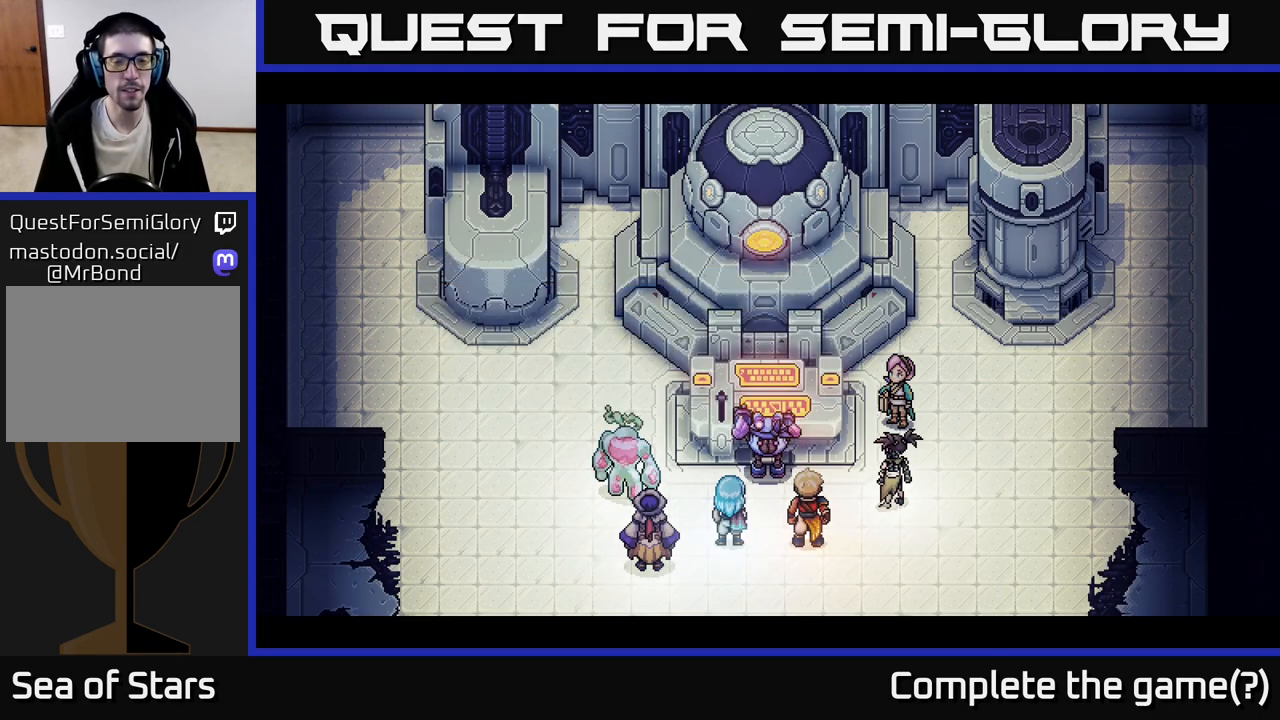
{"buttons": [], "left_stick": "center", "events": []}
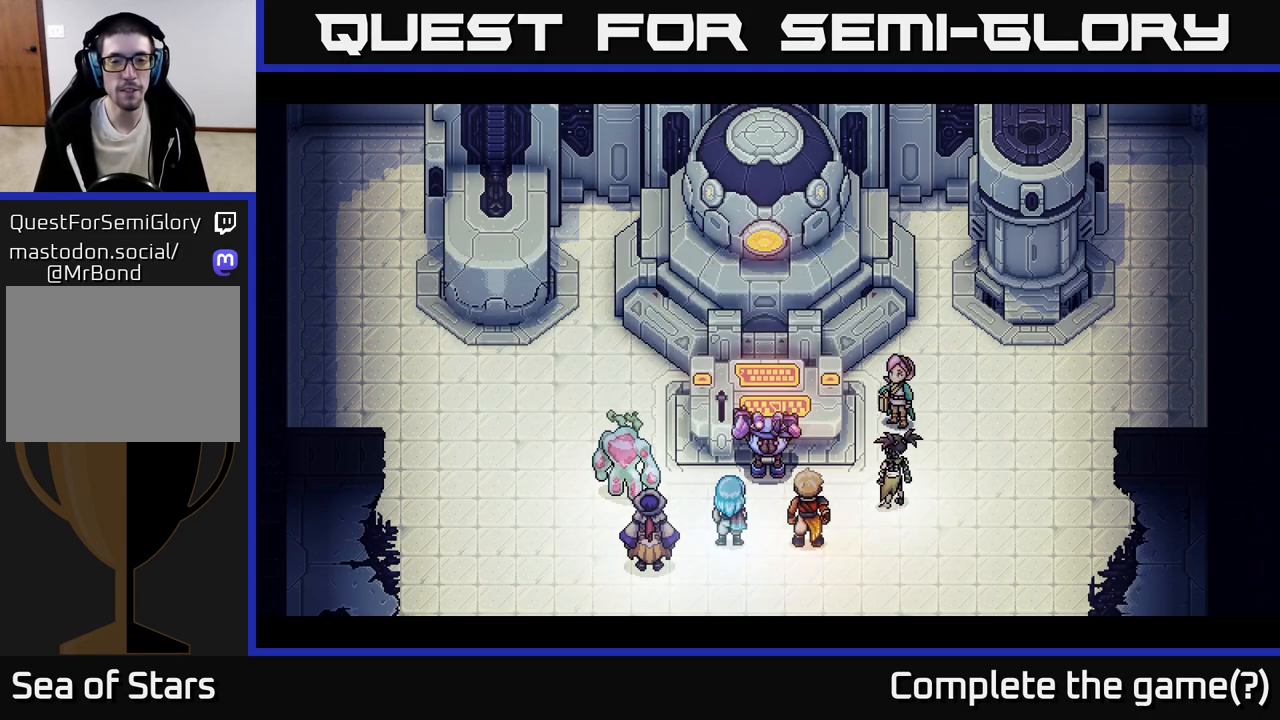
{"buttons": [], "left_stick": "center", "events": []}
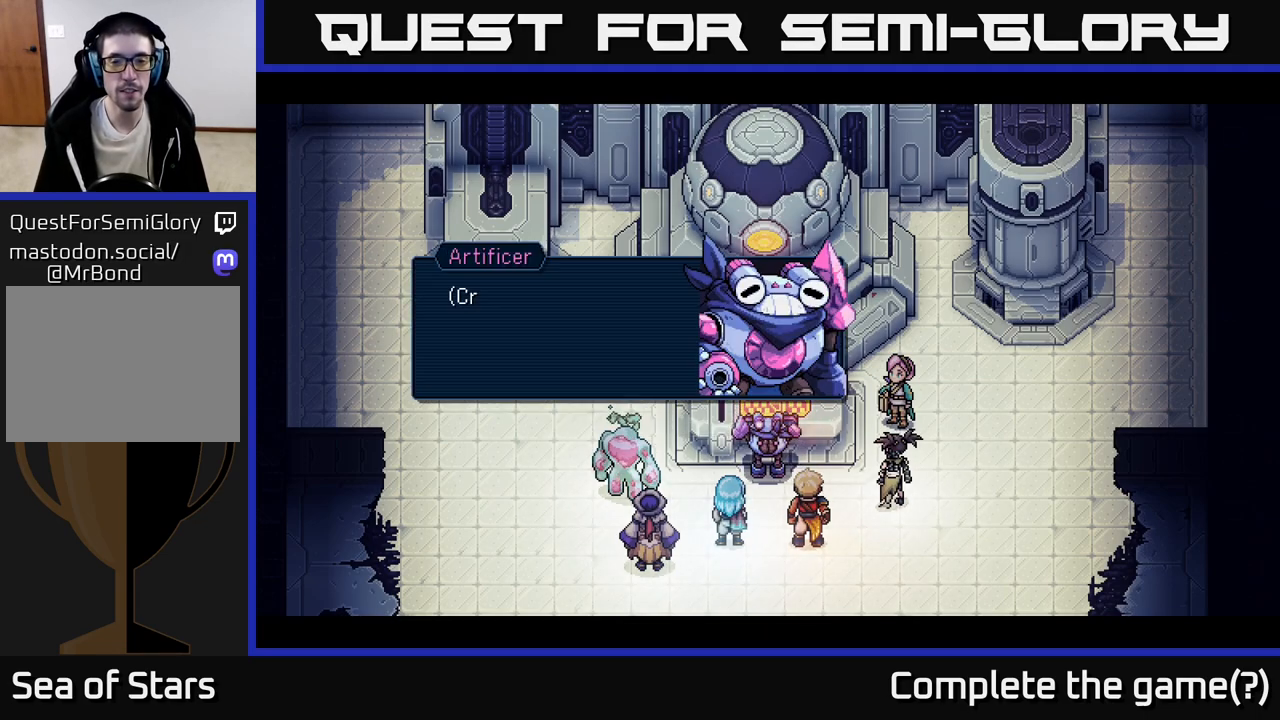
{"buttons": [], "left_stick": "center", "events": [[283, "A", "down"], [450, "A", "up"]]}
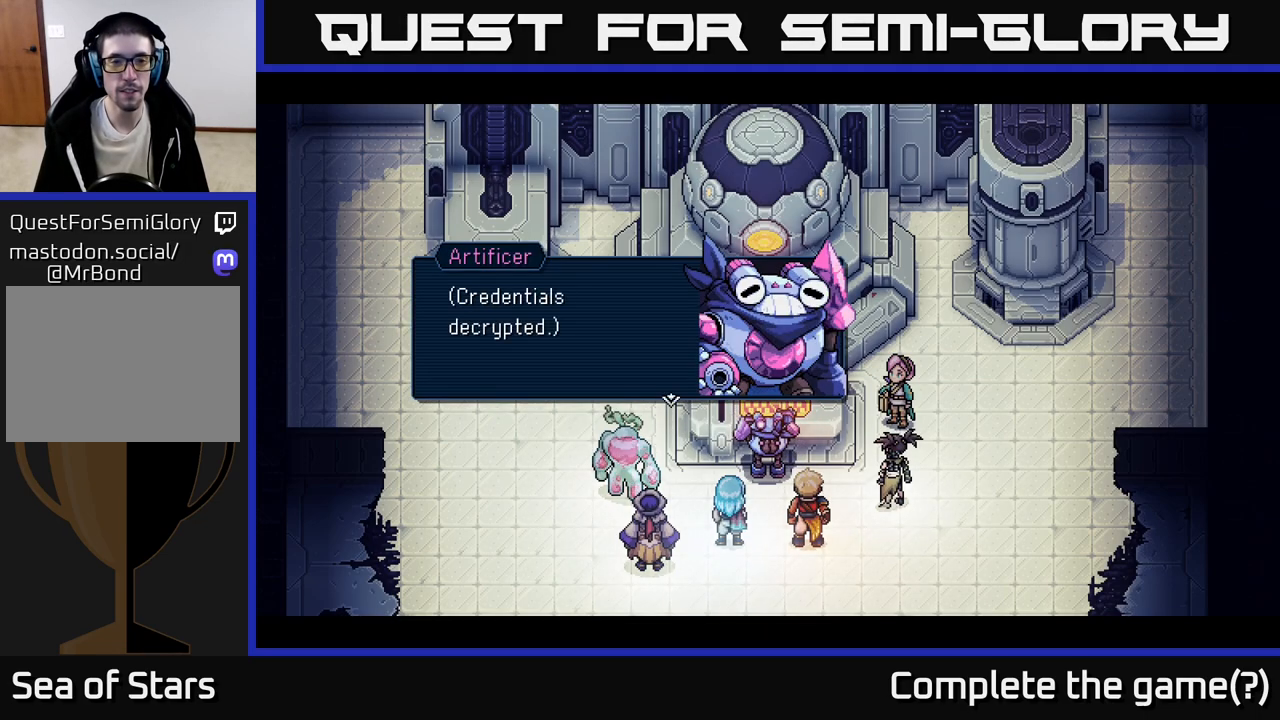
{"buttons": [], "left_stick": "center", "events": [[250, "A", "down"], [450, "A", "up"]]}